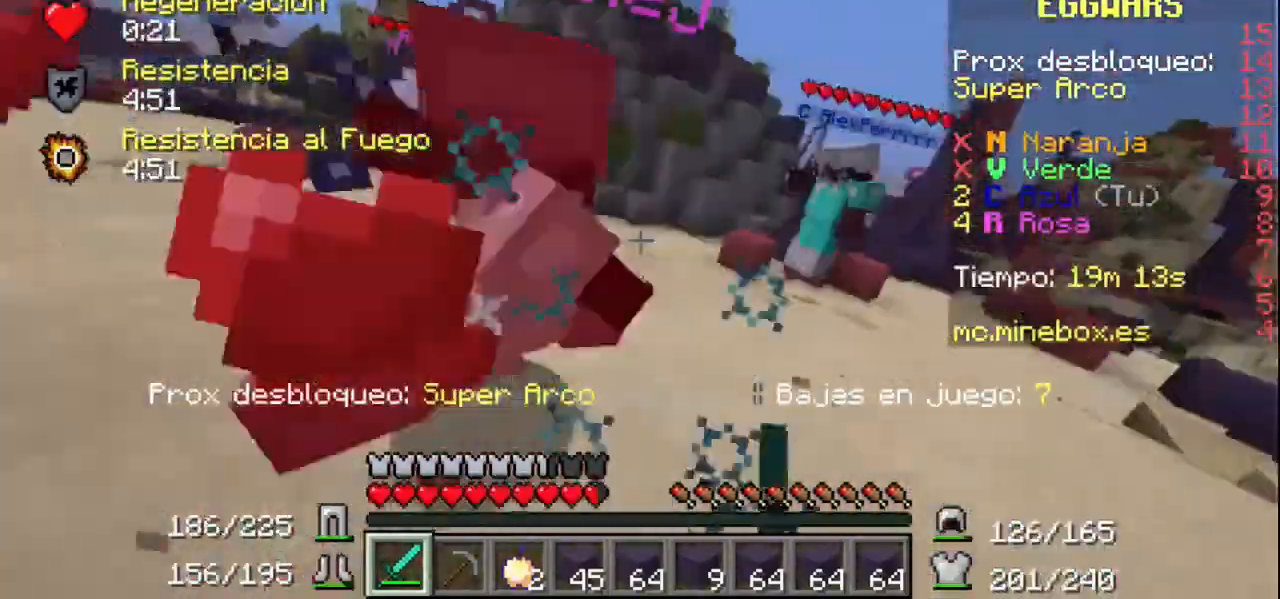
Gameplay with keyboard and mouse; each line is a JSON object with the keys and mouse buttons held at the frame after it. "events" lists presses ("down") and releases ("up") of "mouse_left" and "mouse_right" between this image and that frame as [ms after this image, input, new state], when the widget could be followed in between. "mouse_left", "mouse_right" = the "left", "right" buttons of the "mouse" list. No other keys are recorded. Fast repeated clicks can show as one long hold. Mouse movement is not recorded.
{"keys": [], "mouse": ["left"], "events": [[100, "mouse_left", "up"], [167, "mouse_left", "down"], [267, "mouse_left", "up"], [367, "mouse_left", "down"], [400, "mouse_left", "up"], [500, "mouse_left", "down"]]}
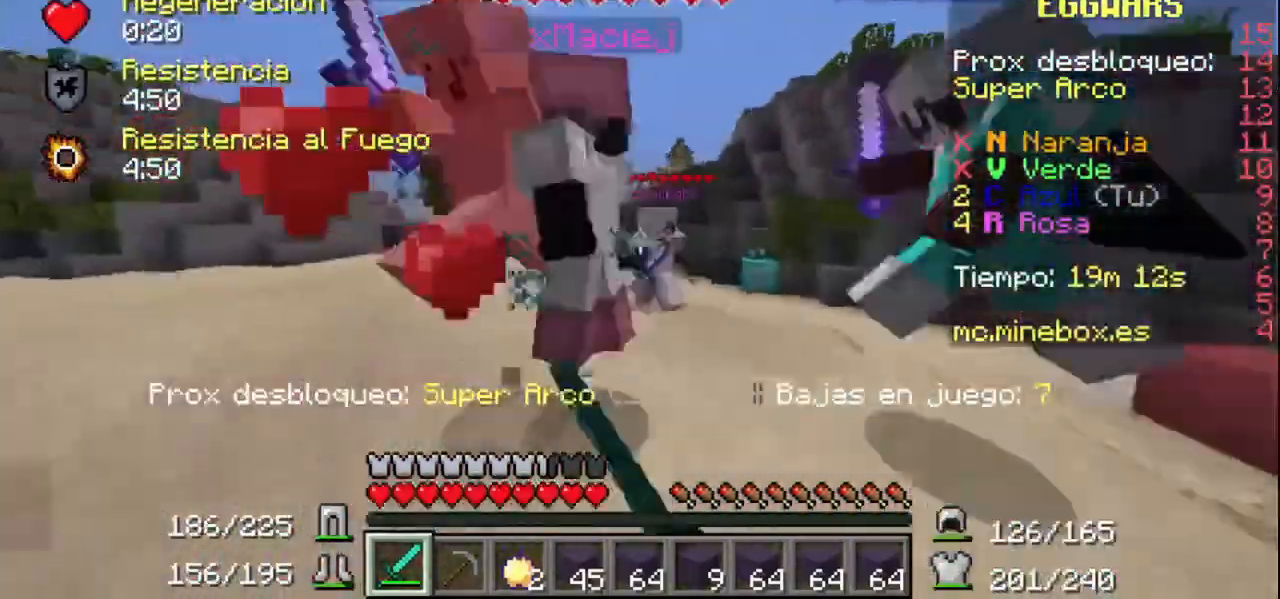
{"keys": [], "mouse": ["left"], "events": [[100, "mouse_left", "up"], [167, "mouse_left", "down"], [267, "mouse_left", "up"], [300, "mouse_left", "down"], [400, "mouse_left", "up"], [500, "mouse_left", "down"]]}
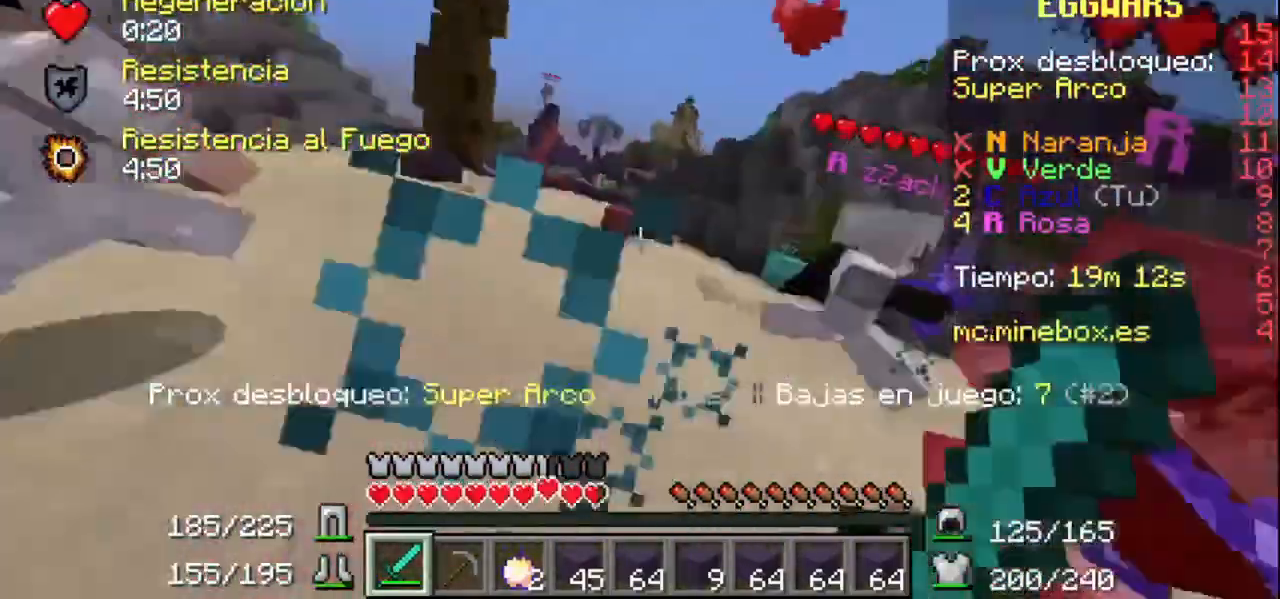
{"keys": [], "mouse": ["left"], "events": [[100, "mouse_left", "up"], [167, "mouse_left", "down"], [267, "mouse_left", "up"], [367, "mouse_left", "down"], [400, "mouse_left", "up"], [500, "mouse_left", "down"]]}
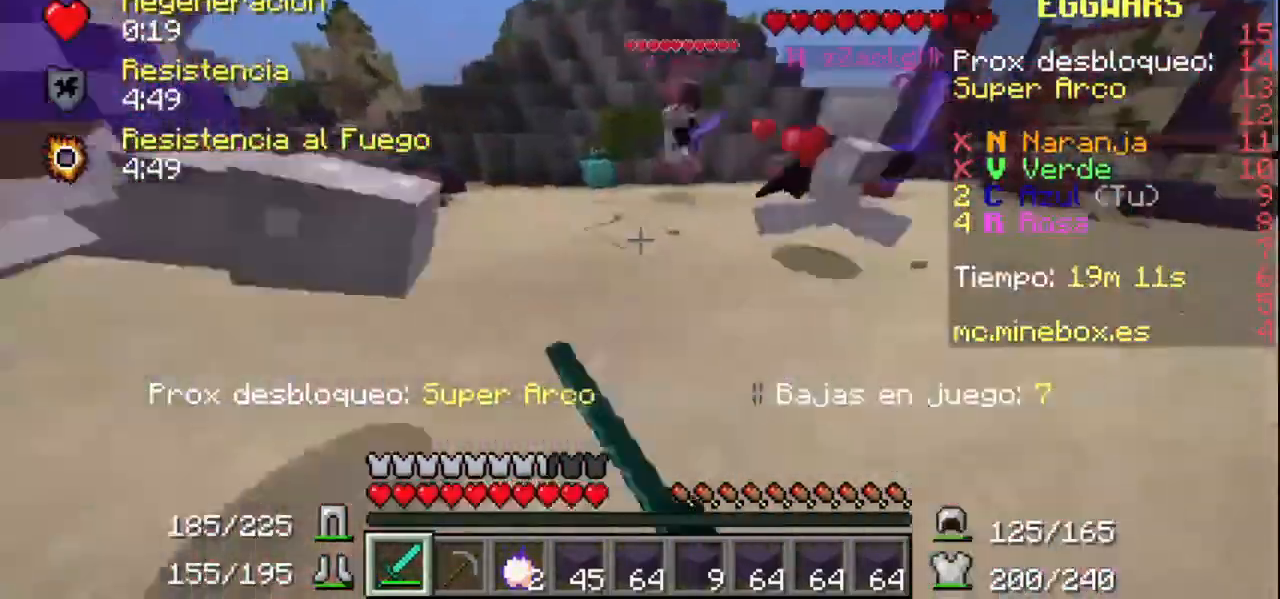
{"keys": [], "mouse": [], "events": [[100, "mouse_left", "up"], [200, "mouse_left", "down"], [300, "mouse_left", "up"], [400, "mouse_left", "down"], [500, "mouse_left", "up"]]}
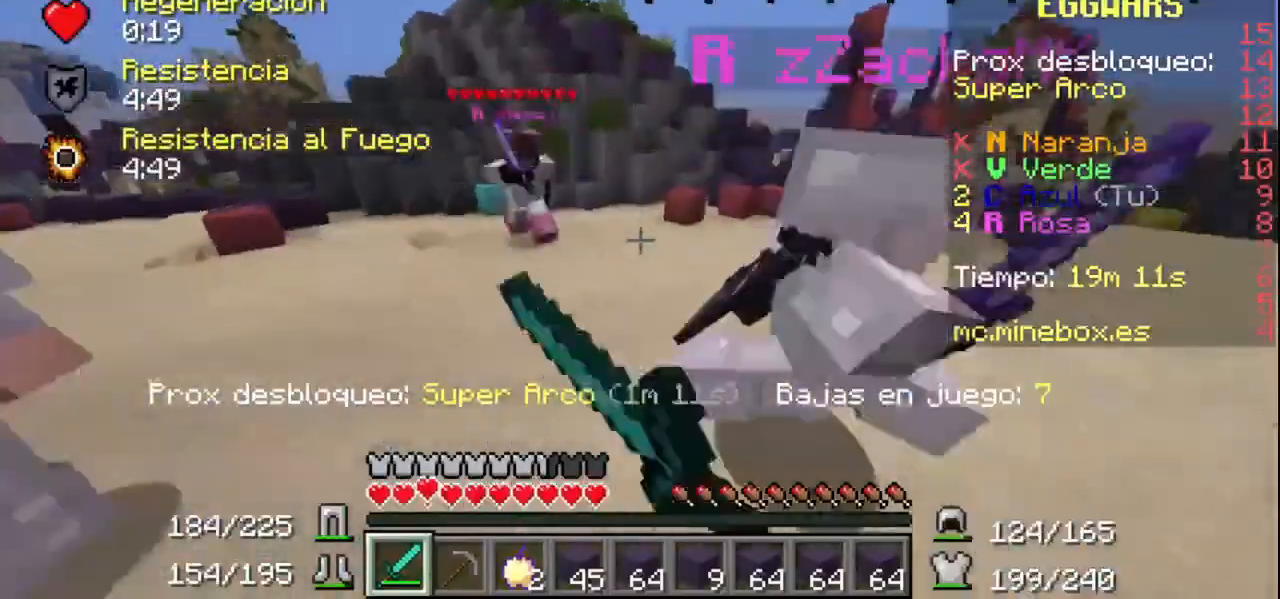
{"keys": [], "mouse": [], "events": [[67, "mouse_left", "down"], [167, "mouse_left", "up"], [200, "mouse_left", "down"], [300, "mouse_left", "up"], [367, "mouse_left", "down"], [467, "mouse_left", "up"]]}
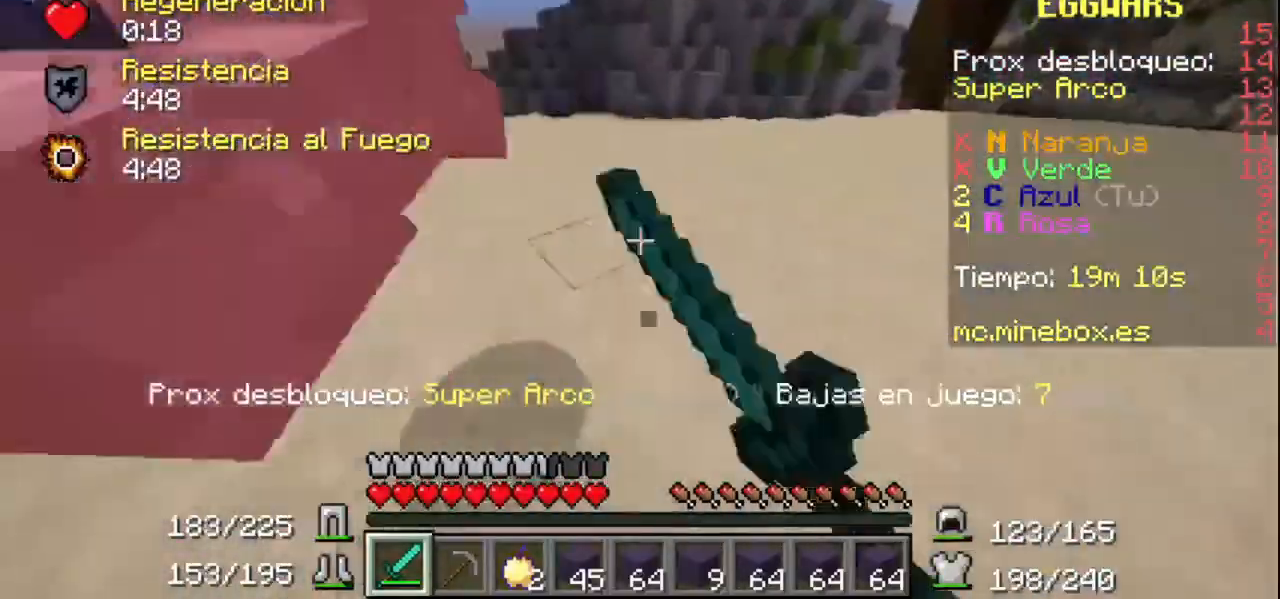
{"keys": [], "mouse": ["left"], "events": [[100, "mouse_left", "down"], [167, "mouse_left", "up"], [300, "mouse_left", "down"], [367, "mouse_left", "up"], [400, "mouse_left", "down"]]}
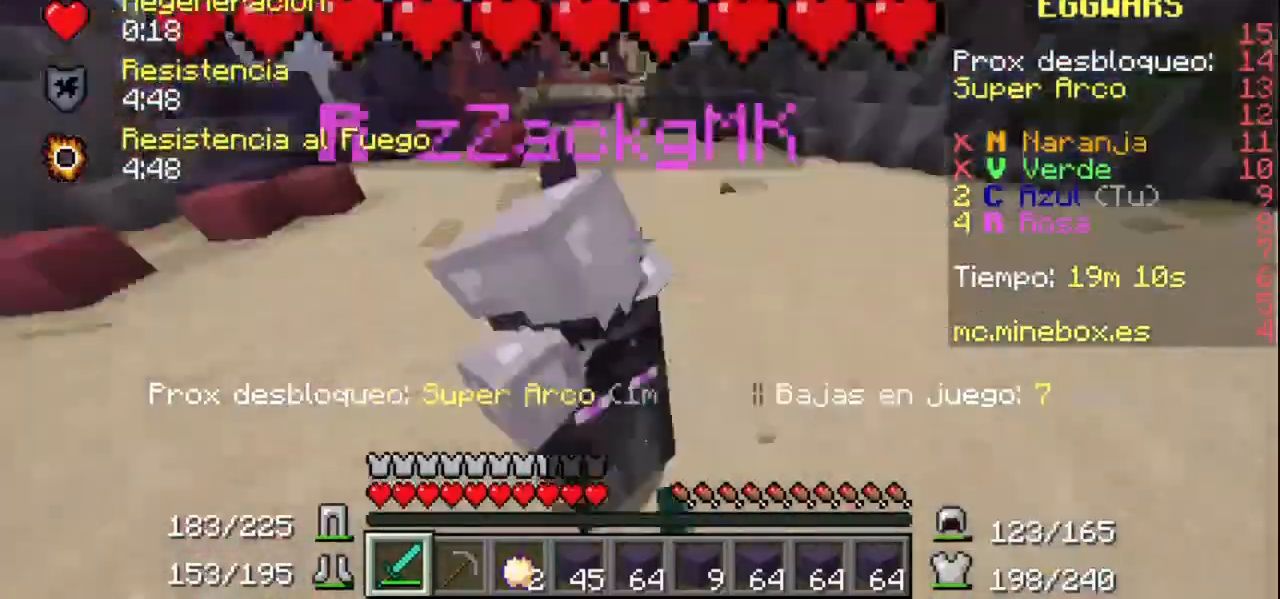
{"keys": [], "mouse": [], "events": [[67, "mouse_left", "up"], [100, "mouse_left", "down"], [167, "mouse_left", "up"], [267, "mouse_left", "down"], [400, "mouse_left", "up"], [467, "mouse_left", "down"], [500, "mouse_left", "up"]]}
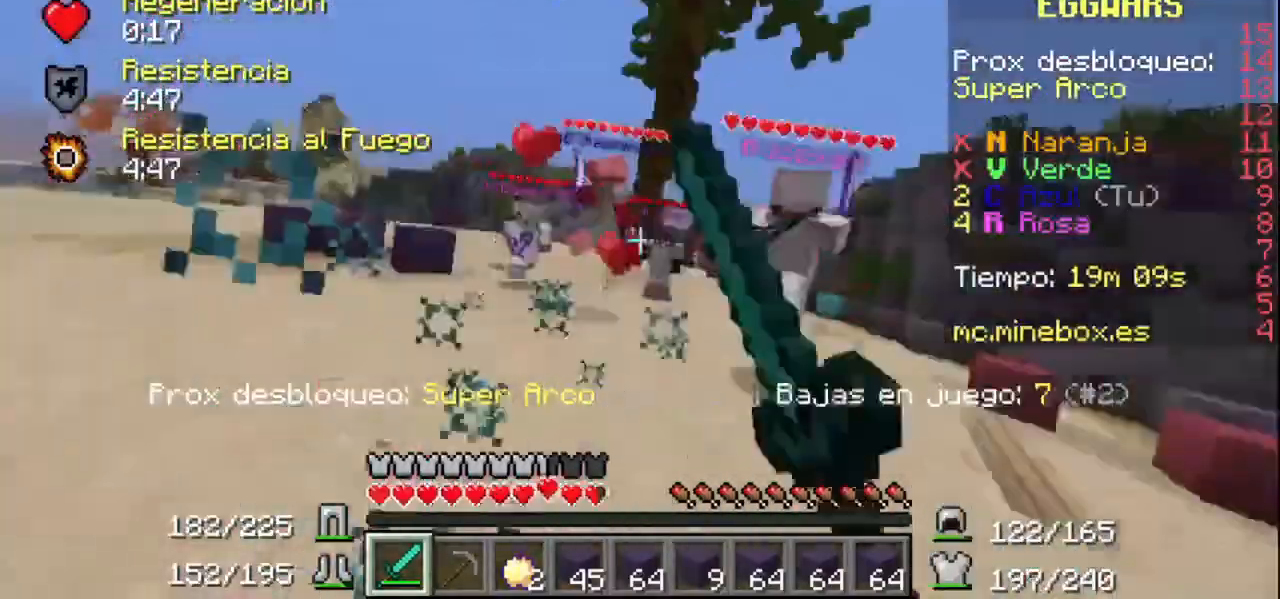
{"keys": [], "mouse": [], "events": [[100, "mouse_left", "down"], [200, "mouse_left", "up"], [267, "mouse_left", "down"], [400, "mouse_left", "up"]]}
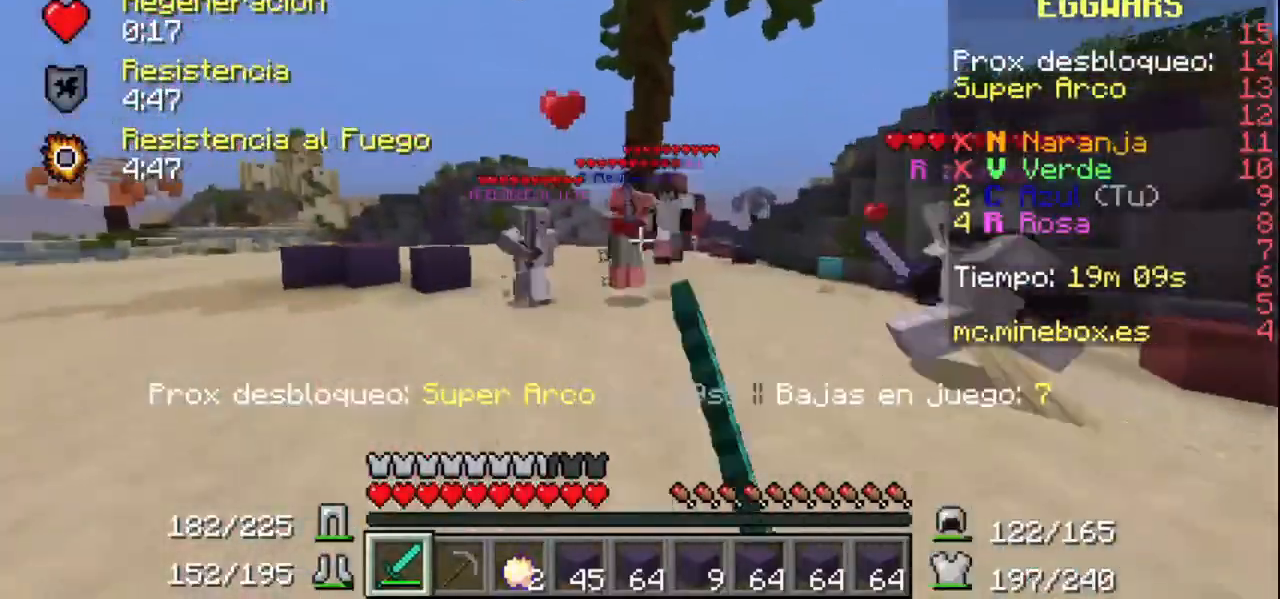
{"keys": [], "mouse": [], "events": [[400, "mouse_left", "down"], [500, "mouse_left", "up"]]}
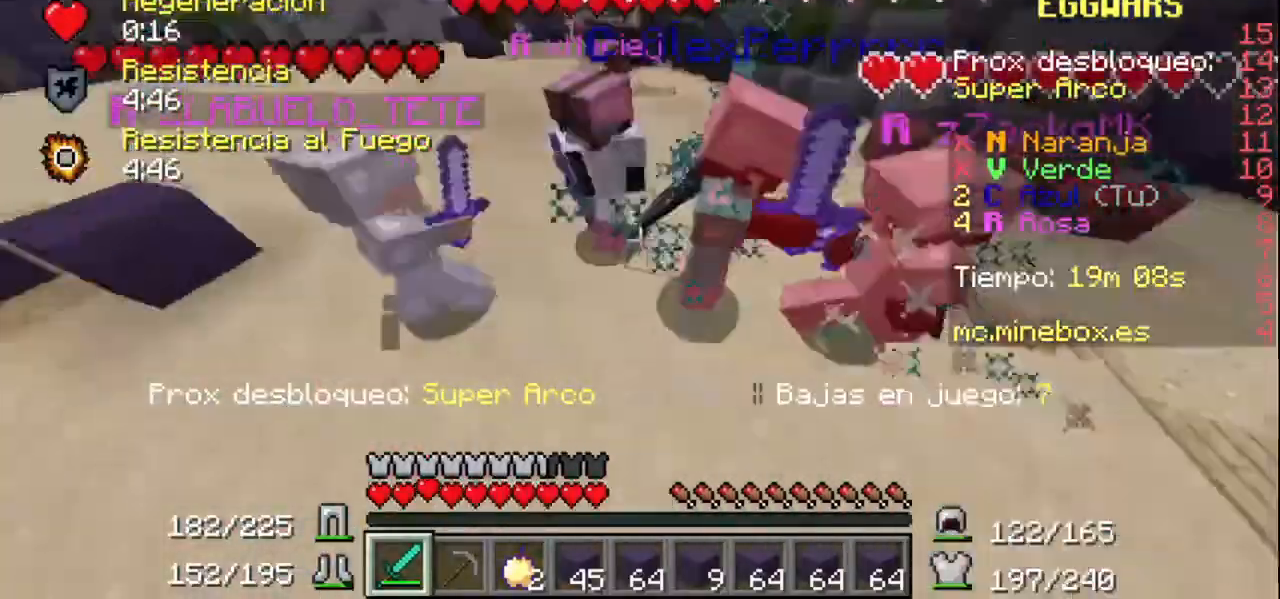
{"keys": [], "mouse": [], "events": [[67, "mouse_left", "down"], [167, "mouse_left", "up"], [200, "mouse_left", "down"], [300, "mouse_left", "up"], [400, "mouse_left", "down"], [500, "mouse_left", "up"]]}
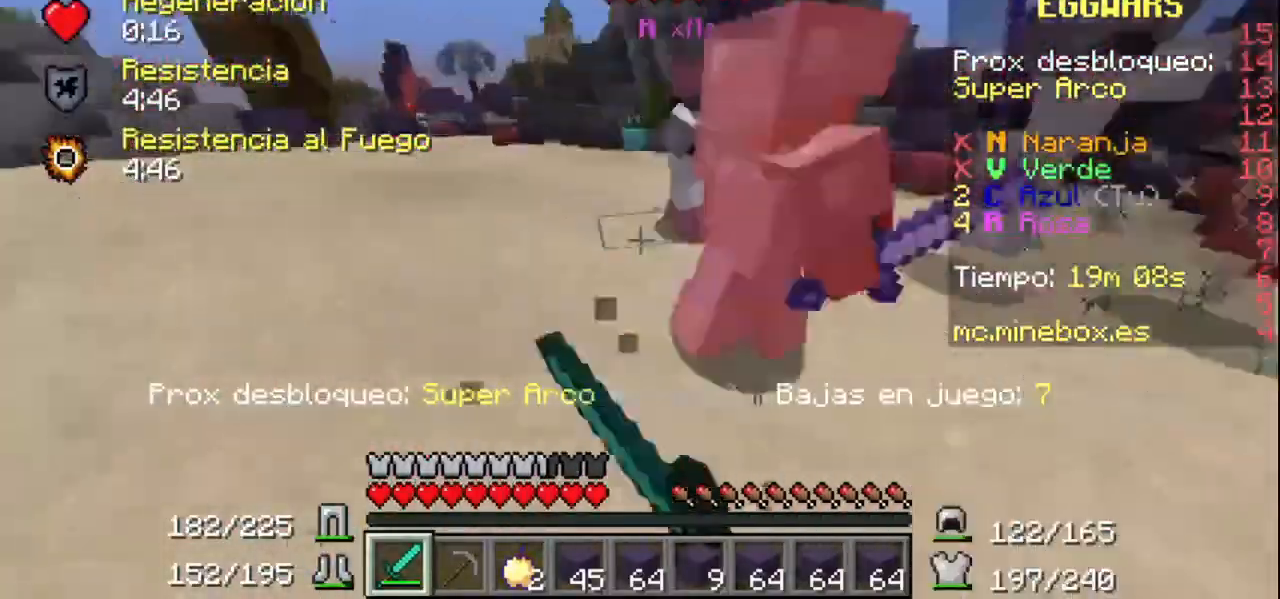
{"keys": [], "mouse": [], "events": [[67, "mouse_left", "down"], [100, "mouse_left", "up"], [167, "mouse_left", "down"], [300, "mouse_left", "up"], [400, "mouse_left", "down"], [500, "mouse_left", "up"]]}
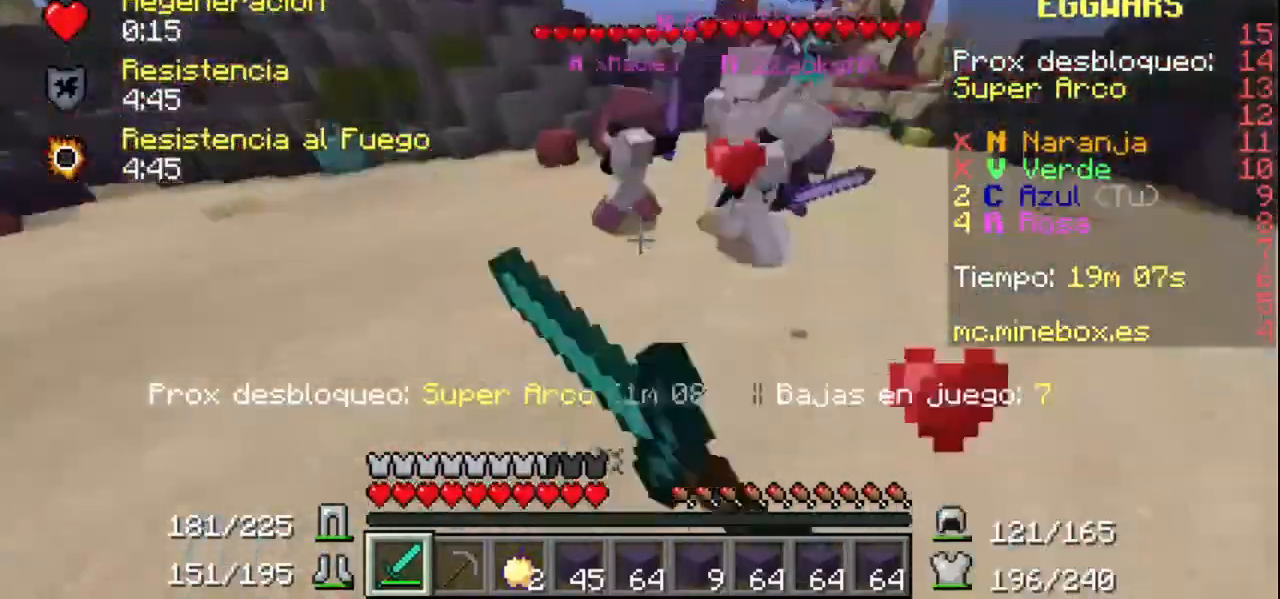
{"keys": [], "mouse": ["left"], "events": [[100, "mouse_left", "down"], [200, "mouse_left", "up"], [367, "mouse_left", "down"], [467, "mouse_left", "up"], [500, "mouse_left", "down"]]}
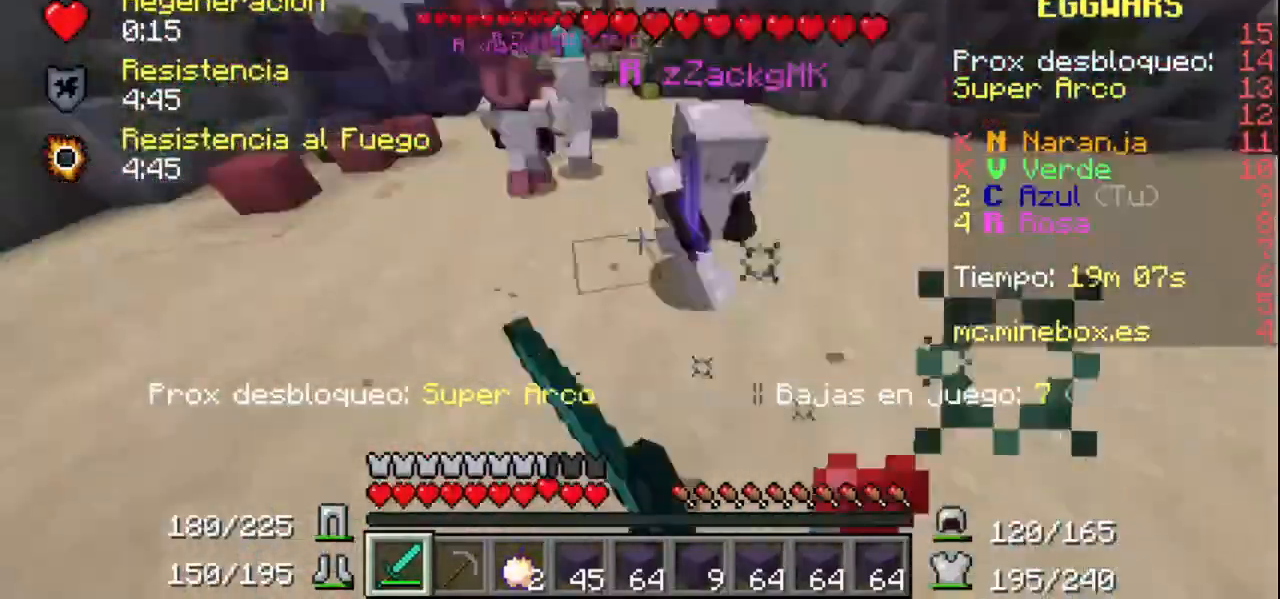
{"keys": [], "mouse": [], "events": [[100, "mouse_left", "up"], [200, "mouse_left", "down"], [300, "mouse_left", "up"], [400, "mouse_left", "down"], [467, "mouse_left", "up"]]}
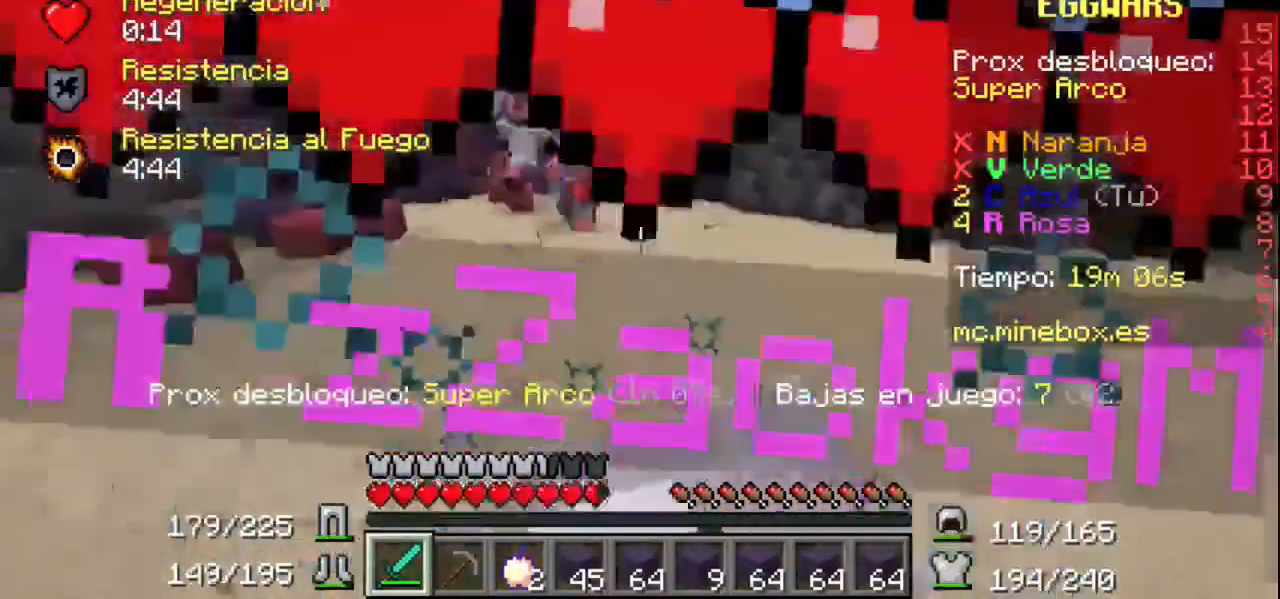
{"keys": [], "mouse": ["left"], "events": [[100, "mouse_left", "down"], [200, "mouse_left", "up"], [300, "mouse_left", "down"], [400, "mouse_left", "up"], [467, "mouse_left", "down"]]}
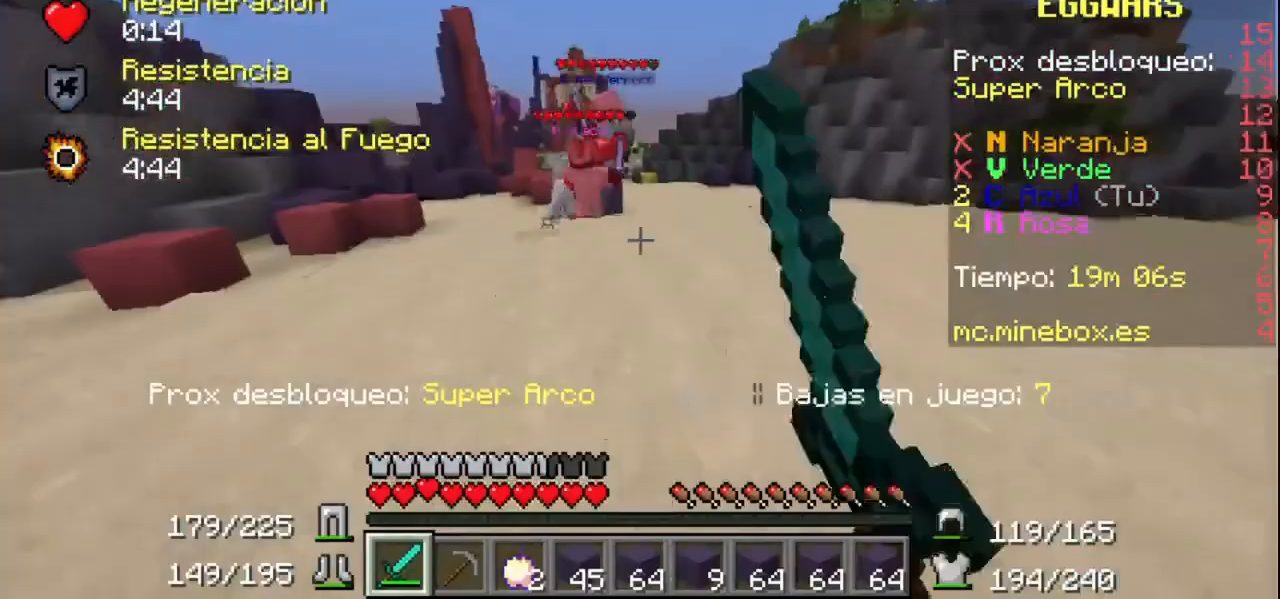
{"keys": [], "mouse": [], "events": [[67, "mouse_left", "up"]]}
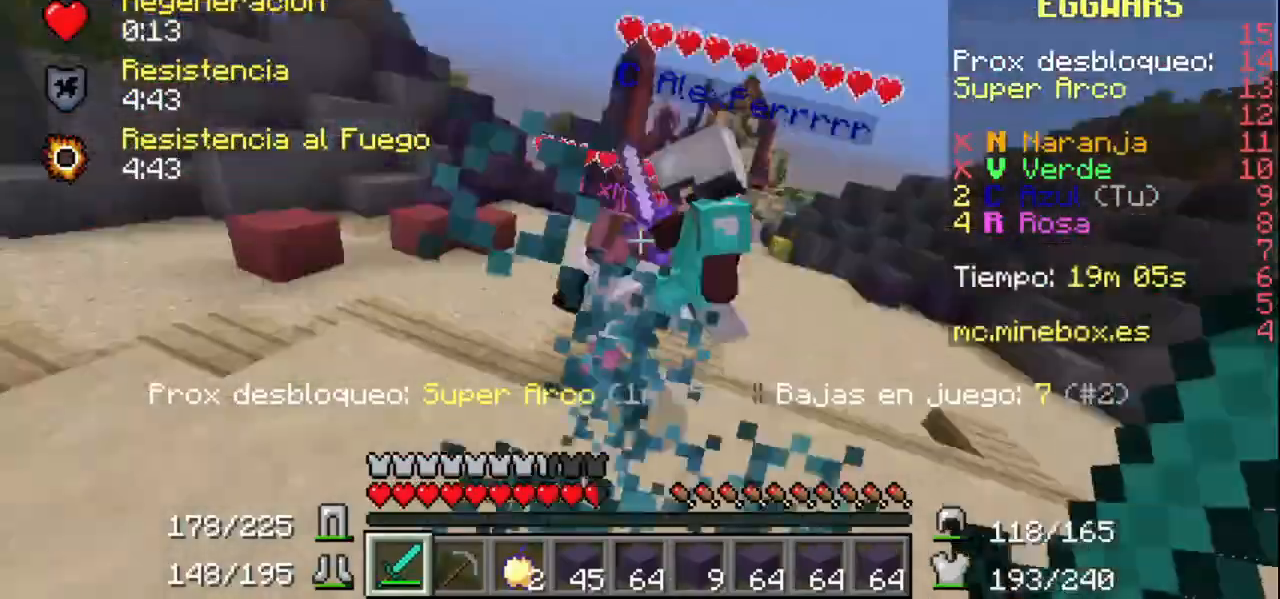
{"keys": [], "mouse": [], "events": [[67, "mouse_left", "down"], [367, "mouse_left", "up"], [400, "mouse_left", "down"], [500, "mouse_left", "up"]]}
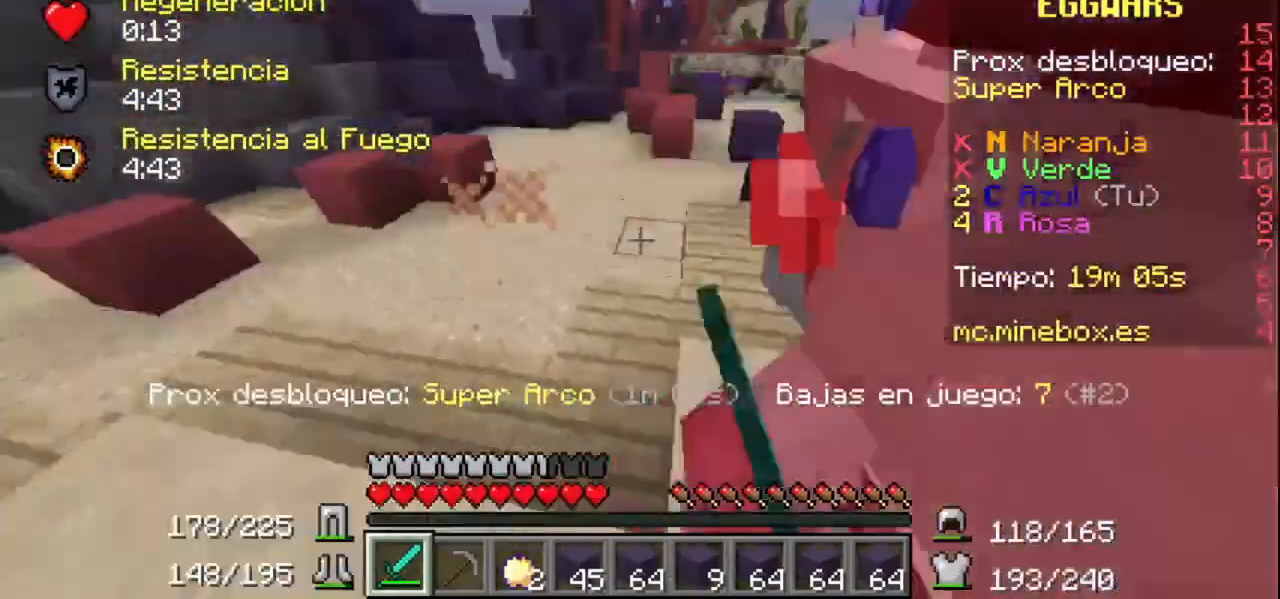
{"keys": [], "mouse": [], "events": [[67, "mouse_left", "down"], [200, "mouse_left", "up"], [267, "mouse_left", "down"], [500, "mouse_left", "up"]]}
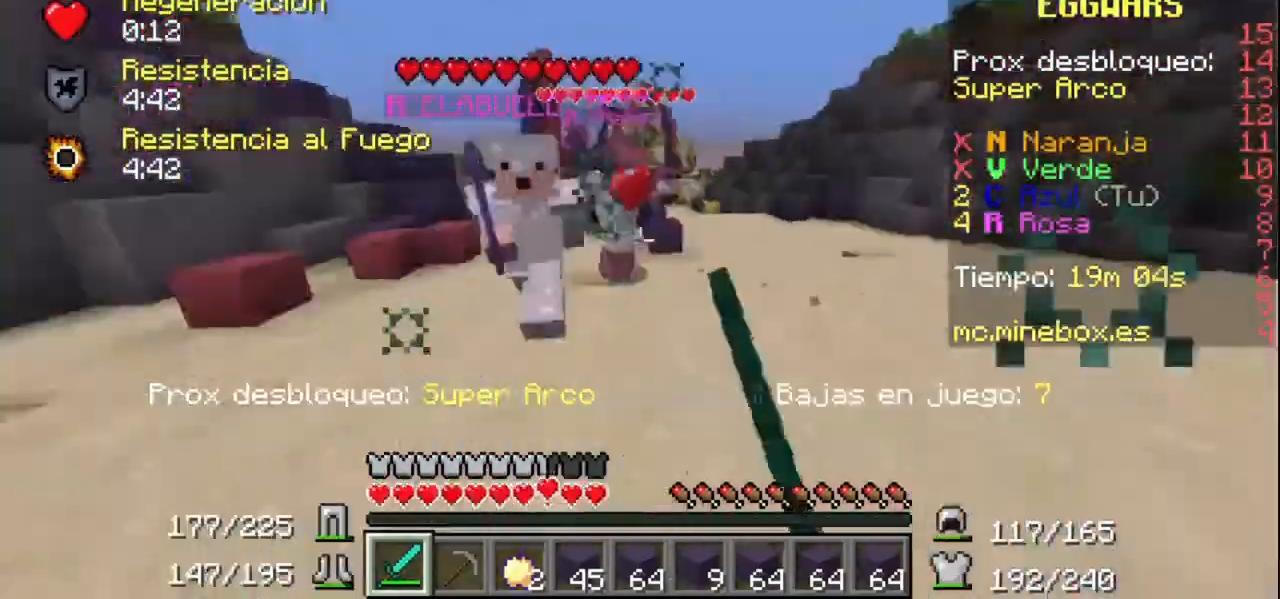
{"keys": [], "mouse": [], "events": [[67, "mouse_left", "down"], [167, "mouse_left", "up"], [200, "mouse_left", "down"], [300, "mouse_left", "up"], [400, "mouse_left", "down"], [467, "mouse_left", "up"]]}
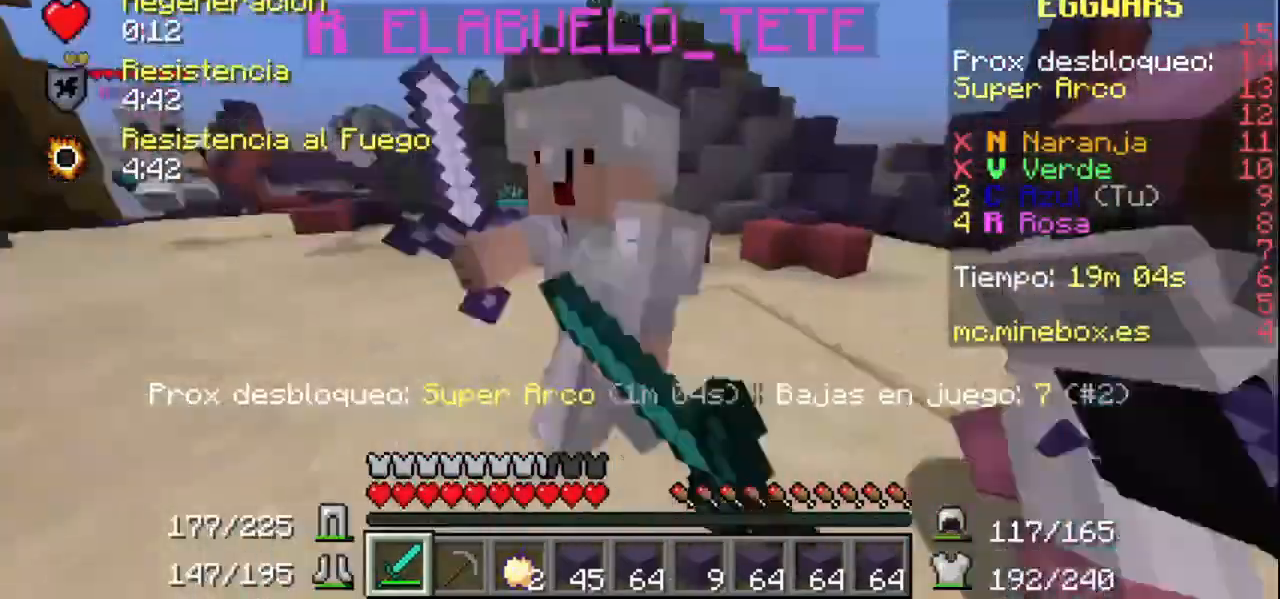
{"keys": [], "mouse": ["left"], "events": [[67, "mouse_left", "down"], [167, "mouse_left", "up"], [200, "mouse_left", "down"], [300, "mouse_left", "up"], [367, "mouse_left", "down"], [467, "mouse_left", "up"], [500, "mouse_left", "down"]]}
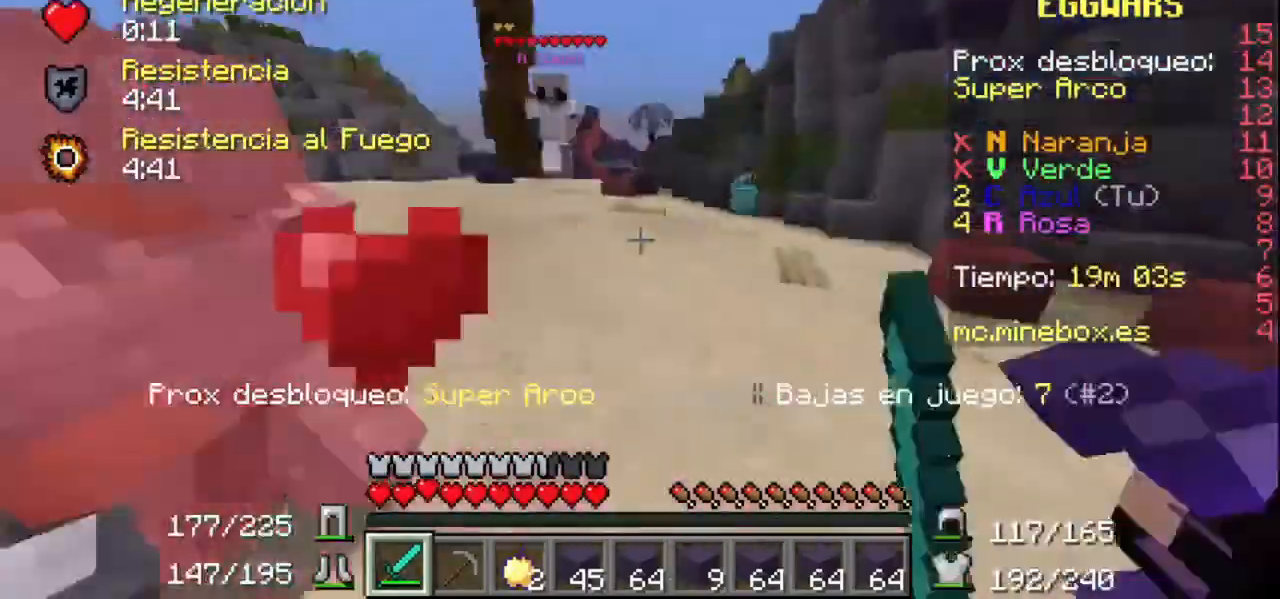
{"keys": [], "mouse": ["left"], "events": [[100, "mouse_left", "up"], [200, "mouse_left", "down"], [267, "mouse_left", "up"], [367, "mouse_left", "down"], [467, "mouse_left", "up"], [500, "mouse_left", "down"]]}
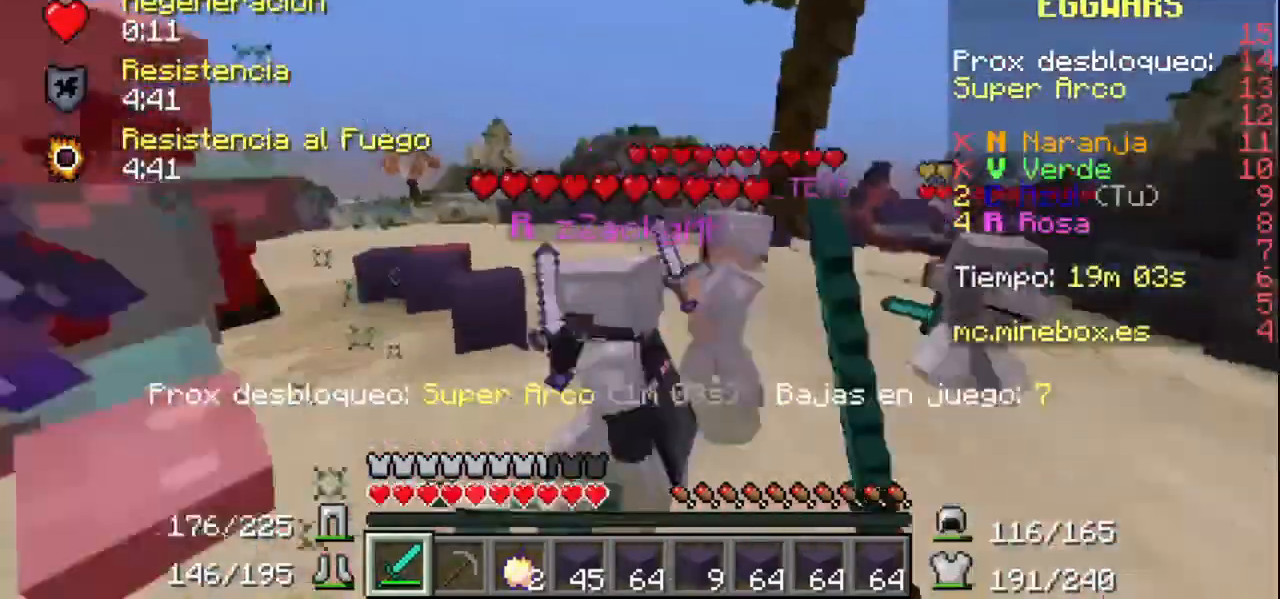
{"keys": [], "mouse": ["left"], "events": [[100, "mouse_left", "up"], [167, "mouse_left", "down"], [467, "mouse_left", "up"], [500, "mouse_left", "down"]]}
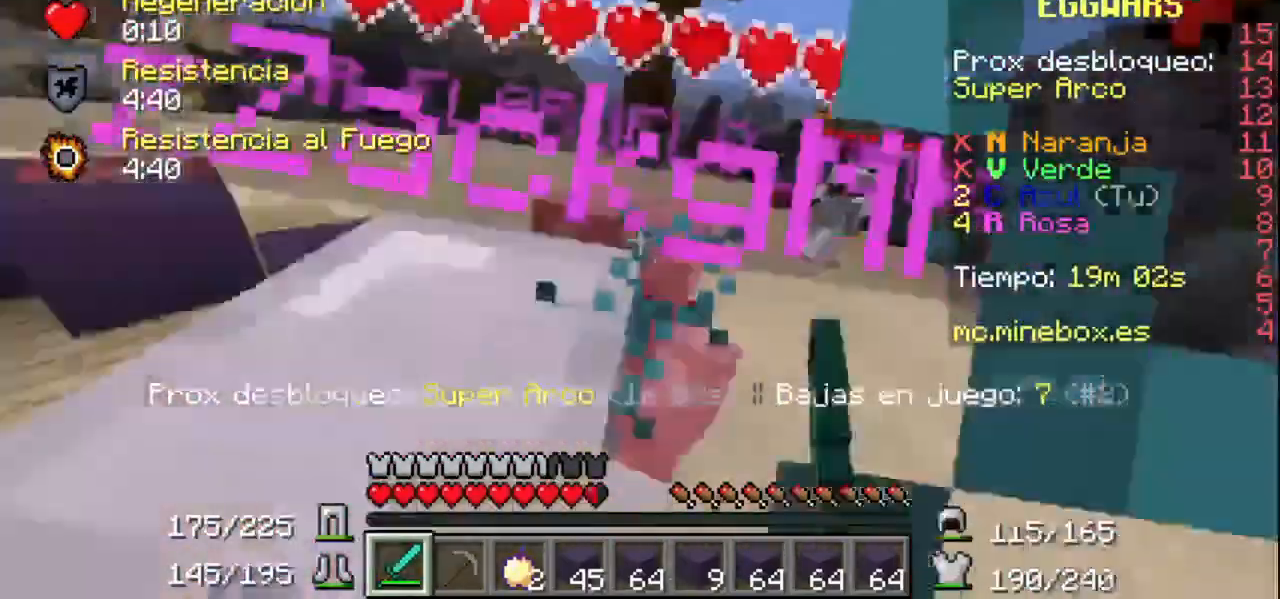
{"keys": [], "mouse": ["left"], "events": [[200, "mouse_left", "up"], [300, "mouse_left", "down"], [400, "mouse_left", "up"], [467, "mouse_left", "down"]]}
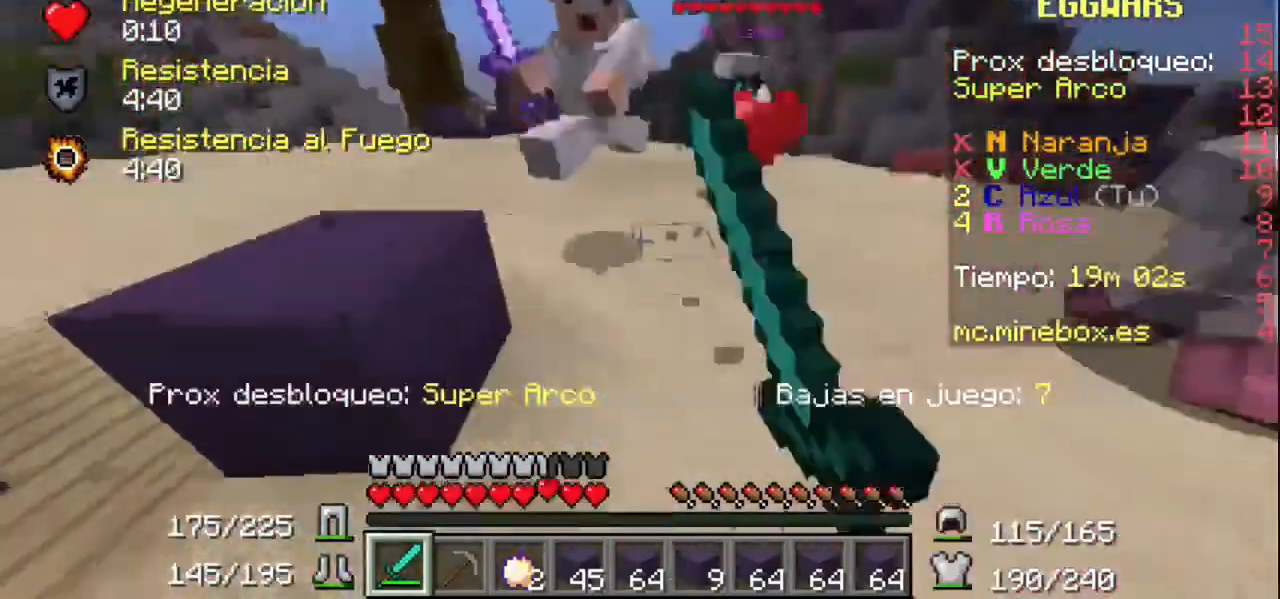
{"keys": [], "mouse": ["left"], "events": [[67, "mouse_left", "up"], [100, "mouse_left", "down"], [200, "mouse_left", "up"], [300, "mouse_left", "down"], [400, "mouse_left", "up"], [500, "mouse_left", "down"]]}
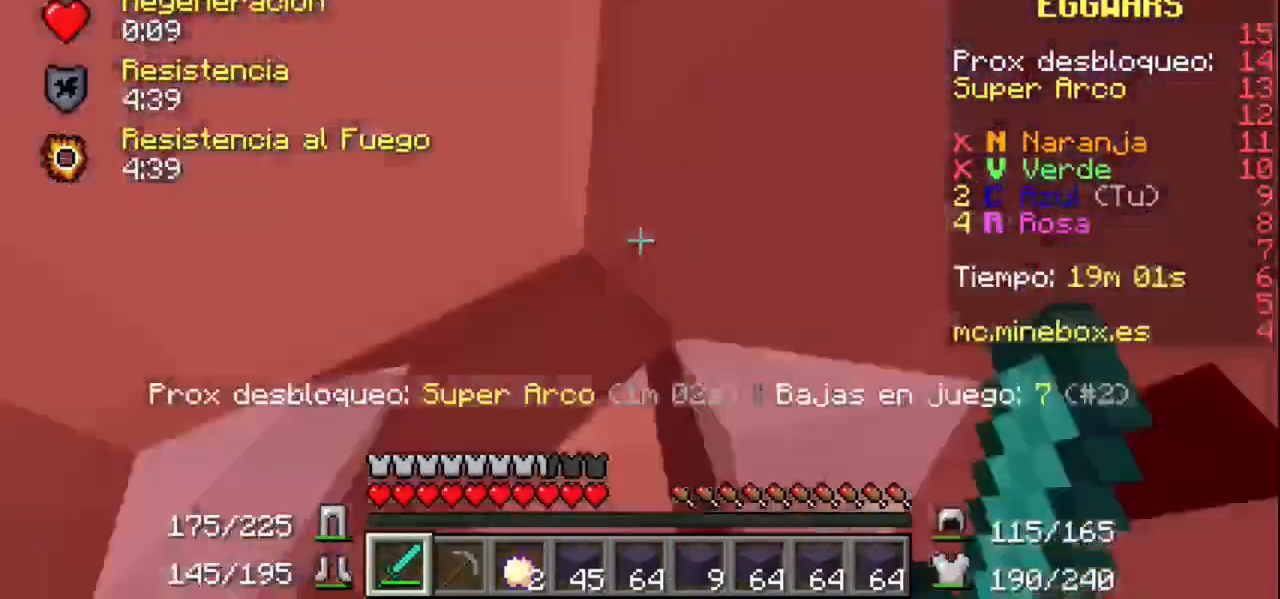
{"keys": [], "mouse": ["left"], "events": [[200, "mouse_left", "up"], [267, "mouse_left", "down"], [400, "mouse_left", "up"], [467, "mouse_left", "down"]]}
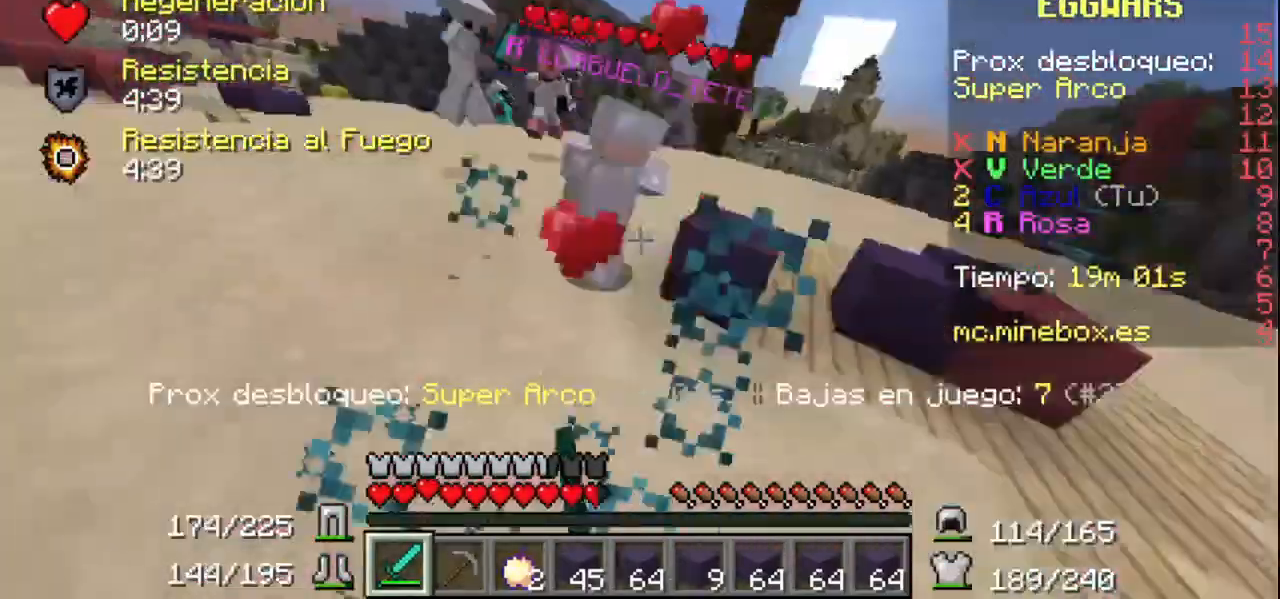
{"keys": [], "mouse": ["left"], "events": [[67, "mouse_left", "up"], [100, "mouse_left", "down"], [267, "mouse_left", "up"], [300, "mouse_left", "down"], [400, "mouse_left", "up"], [500, "mouse_left", "down"]]}
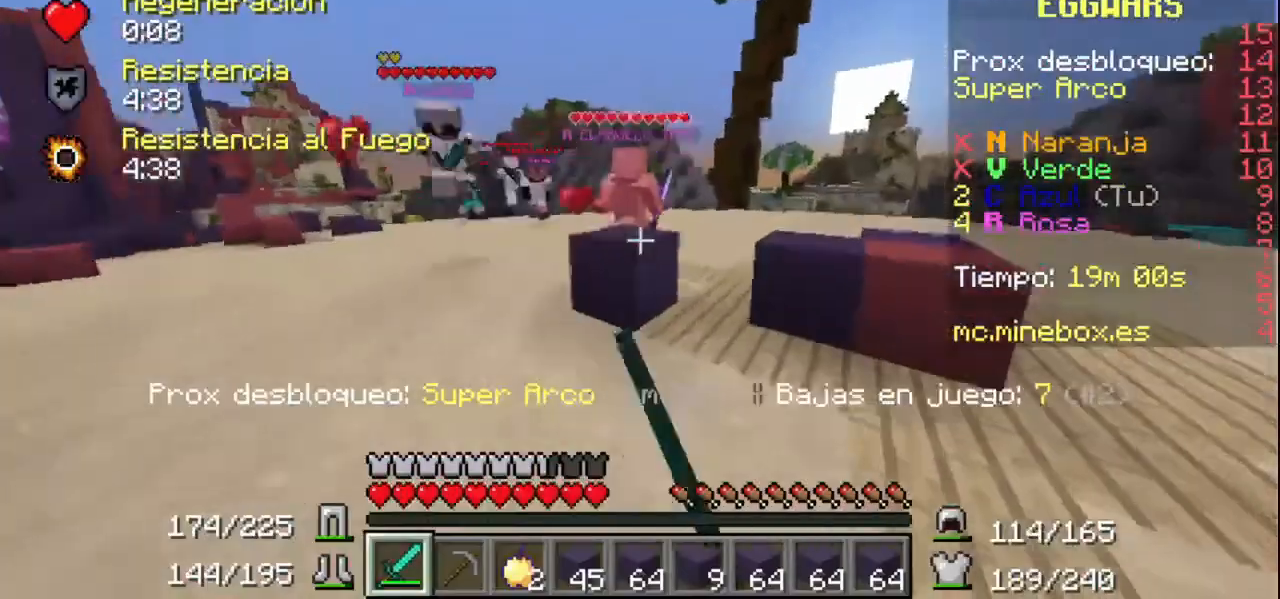
{"keys": [], "mouse": [], "events": [[100, "mouse_left", "up"], [200, "mouse_left", "down"], [300, "mouse_left", "up"], [400, "mouse_left", "down"], [500, "mouse_left", "up"]]}
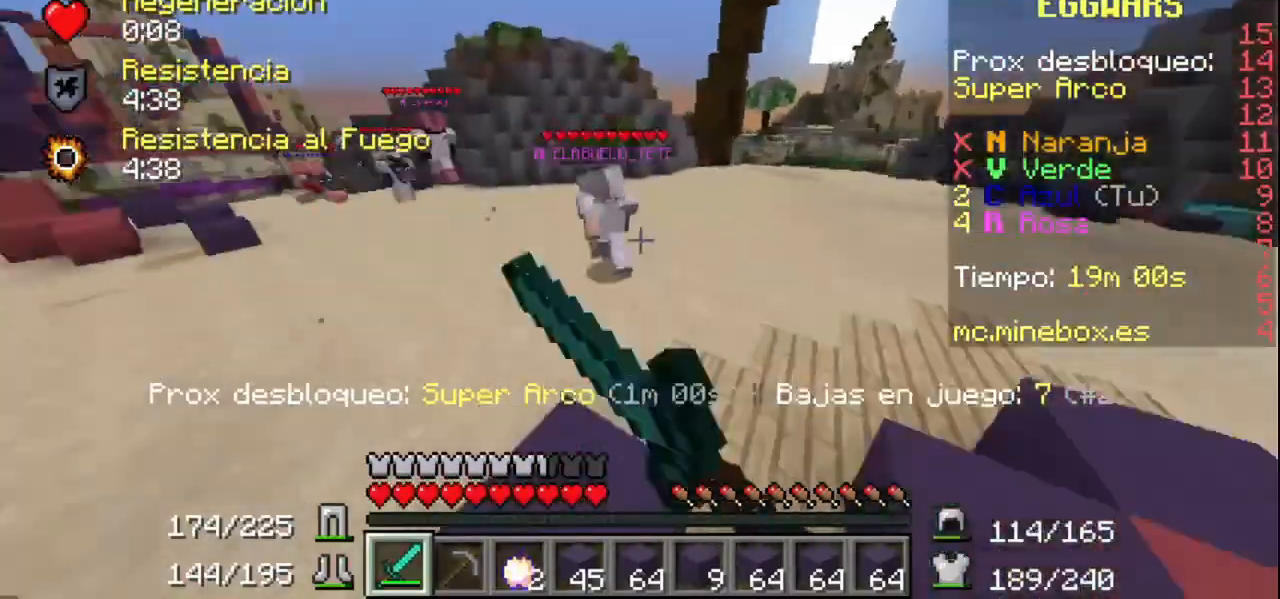
{"keys": [], "mouse": [], "events": [[100, "mouse_left", "down"], [467, "mouse_left", "up"]]}
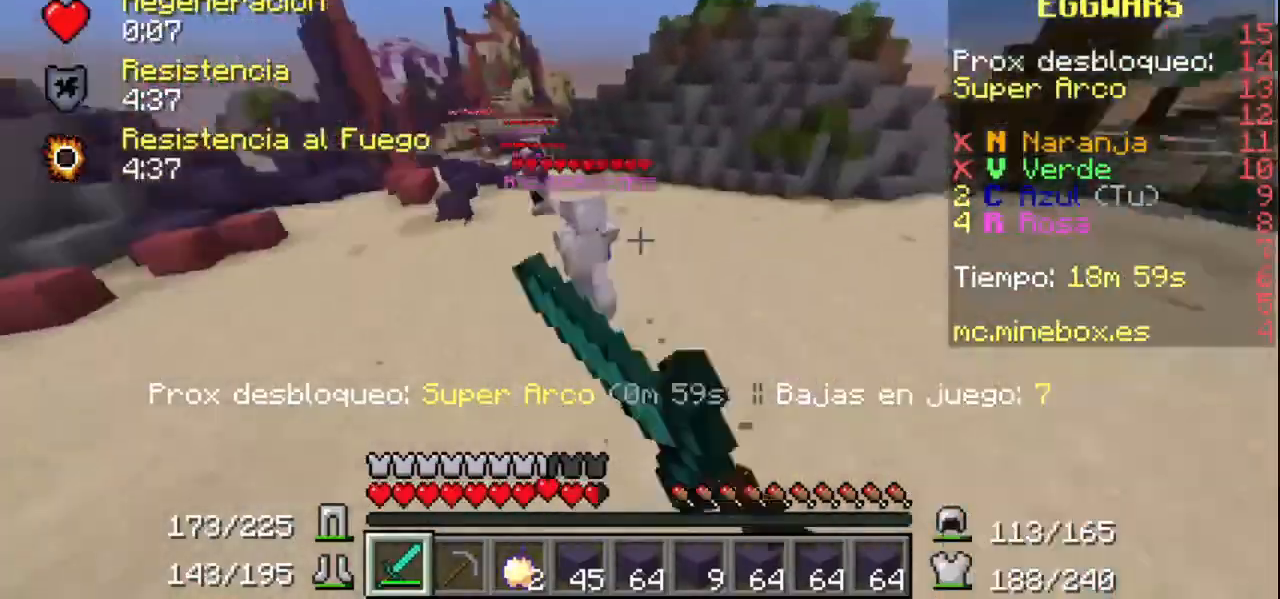
{"keys": [], "mouse": ["left"], "events": [[67, "mouse_left", "down"], [200, "mouse_left", "up"], [267, "mouse_left", "down"], [367, "mouse_left", "up"], [500, "mouse_left", "down"]]}
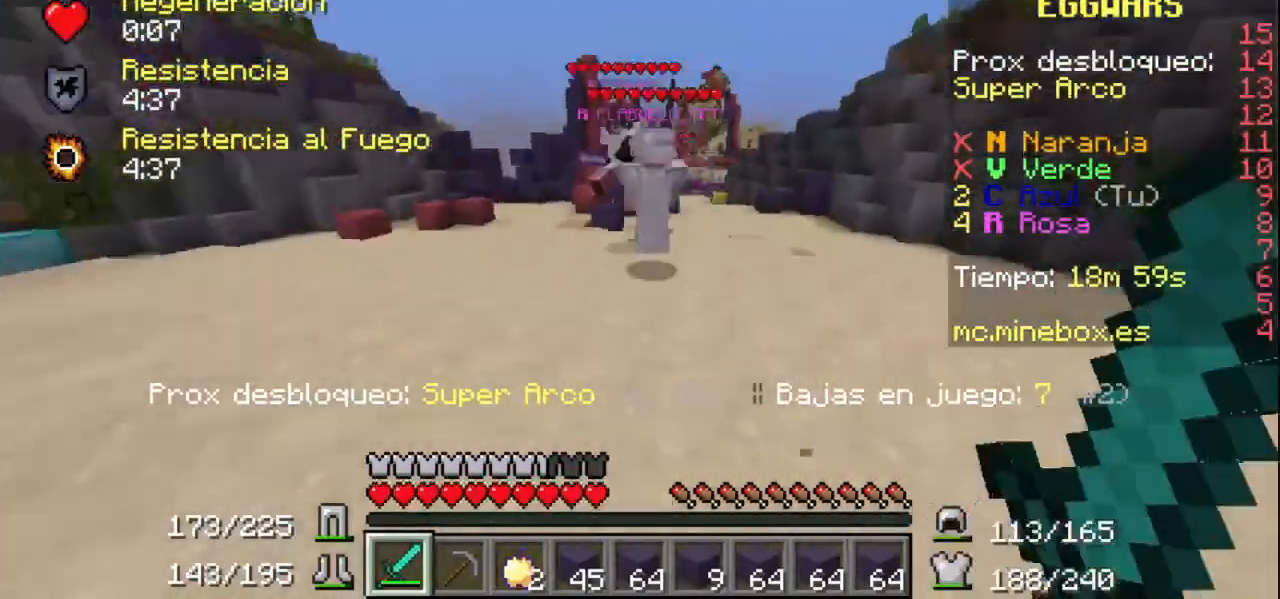
{"keys": [], "mouse": ["left"], "events": [[200, "mouse_left", "up"], [267, "mouse_left", "down"], [367, "mouse_left", "up"], [400, "mouse_left", "down"]]}
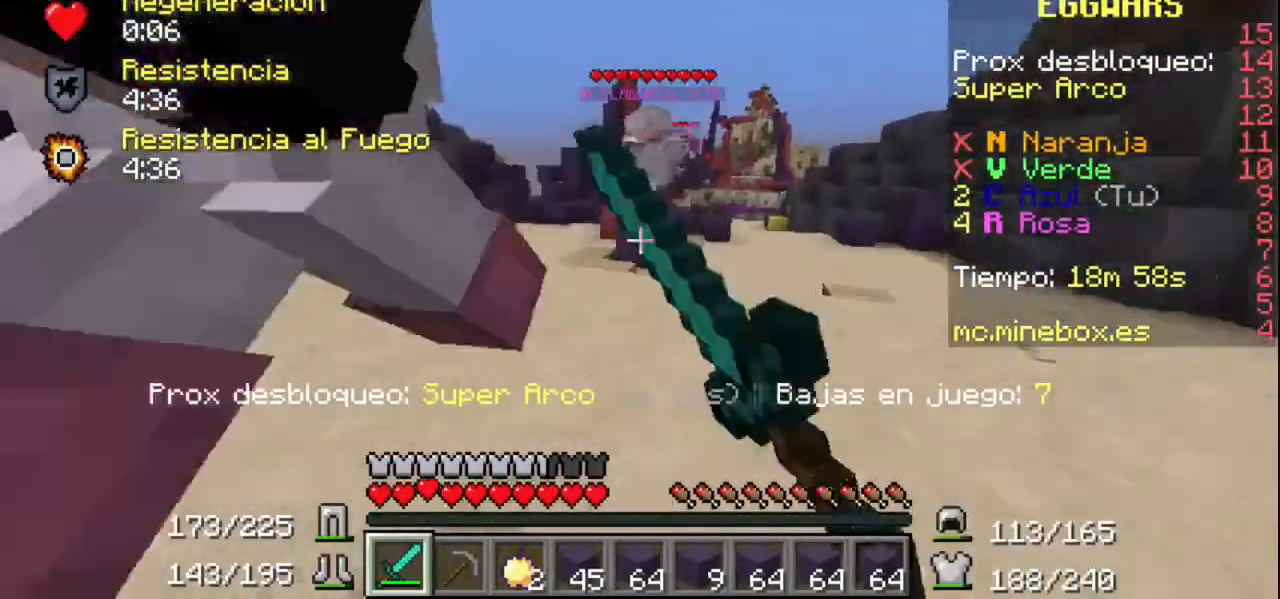
{"keys": [], "mouse": ["left"], "events": [[67, "mouse_left", "up"], [100, "mouse_left", "down"], [200, "mouse_left", "up"], [300, "mouse_left", "down"], [467, "mouse_left", "up"], [500, "mouse_left", "down"]]}